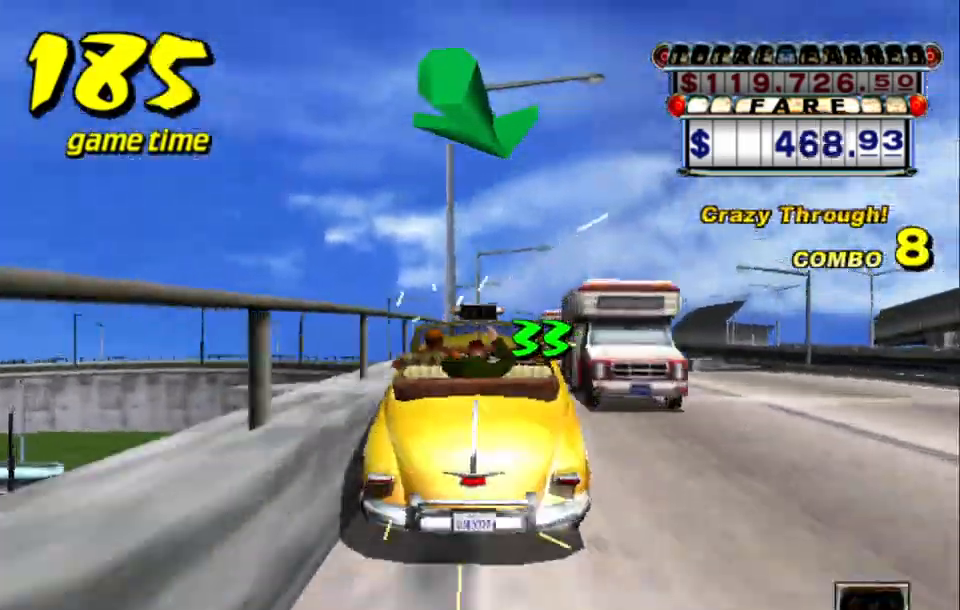
Gameplay with keyboard; each line is a JSON object with the keys held at the frame after it. "events" lists presses ("down") and releases ("up") of "a", "down", "left", "return", "right", "s", "space", "tab" and "up" between this image and that frame as [ms after this image, input, new state], when the widget could be followed in between. No other keys are recorded. Mouse input is not recorded.
{"keys": ["up"], "events": [[33, "s", "down"], [33, "up", "down"], [350, "s", "up"]]}
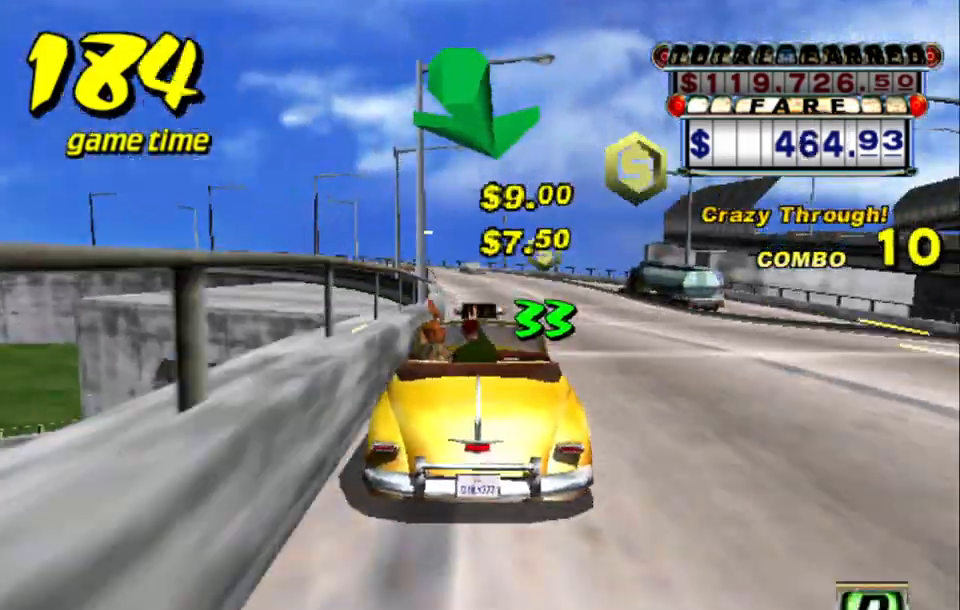
{"keys": ["up"], "events": []}
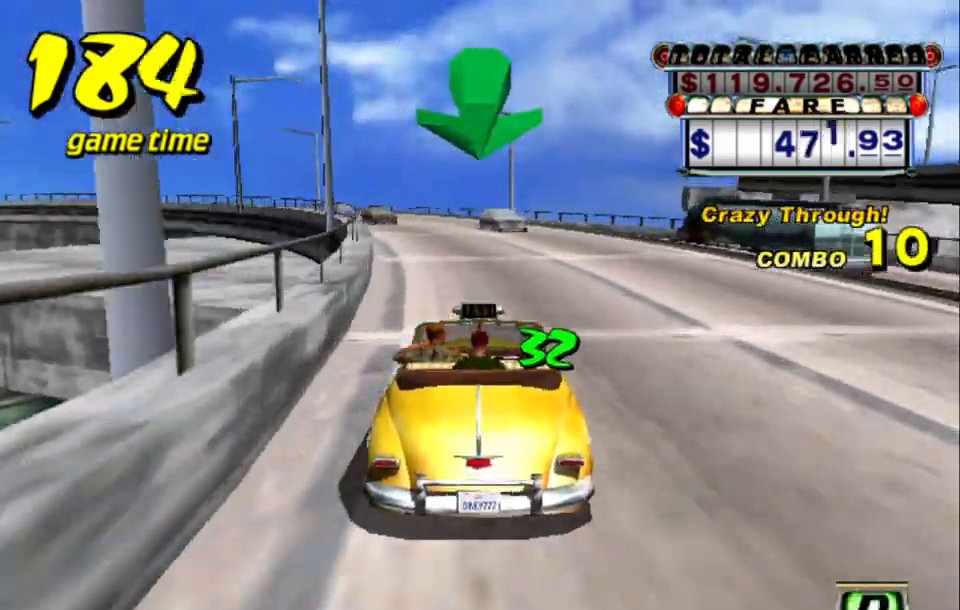
{"keys": [], "events": [[250, "up", "up"]]}
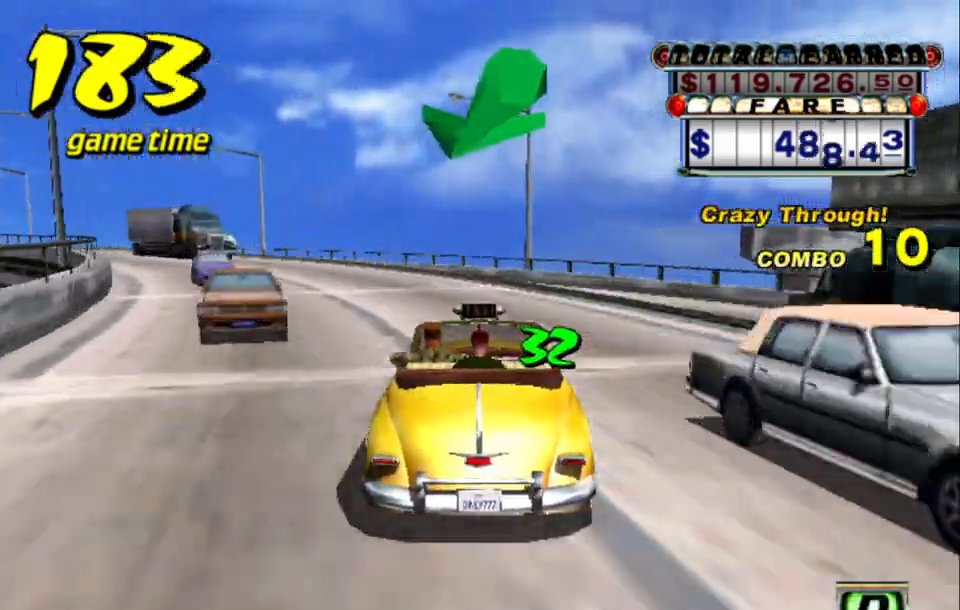
{"keys": [], "events": [[83, "a", "down"], [83, "left", "down"], [83, "s", "down"], [267, "a", "up"], [267, "left", "up"], [350, "s", "up"], [400, "a", "down"], [500, "a", "up"]]}
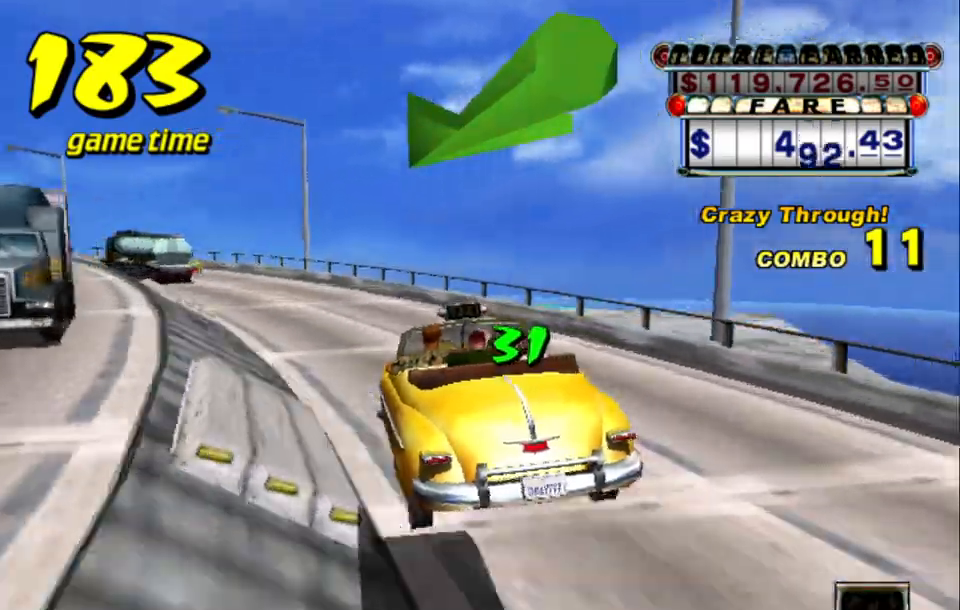
{"keys": ["a"], "events": [[183, "left", "down"], [183, "s", "down"], [183, "up", "down"], [317, "left", "up"], [367, "s", "up"], [367, "up", "up"], [417, "a", "down"]]}
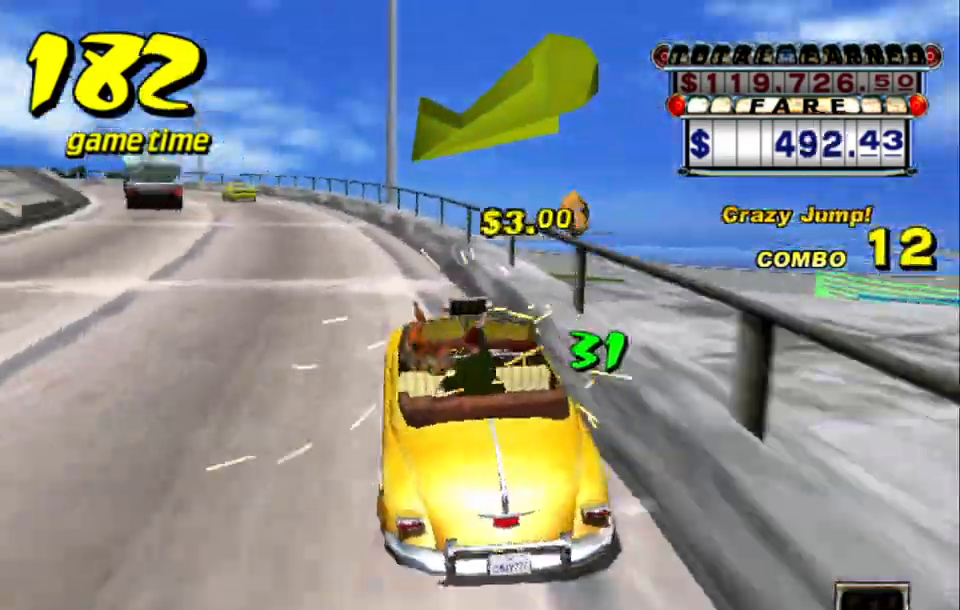
{"keys": ["a"], "events": [[17, "a", "up"], [117, "s", "down"], [167, "up", "down"], [433, "s", "up"], [483, "a", "down"], [483, "up", "up"]]}
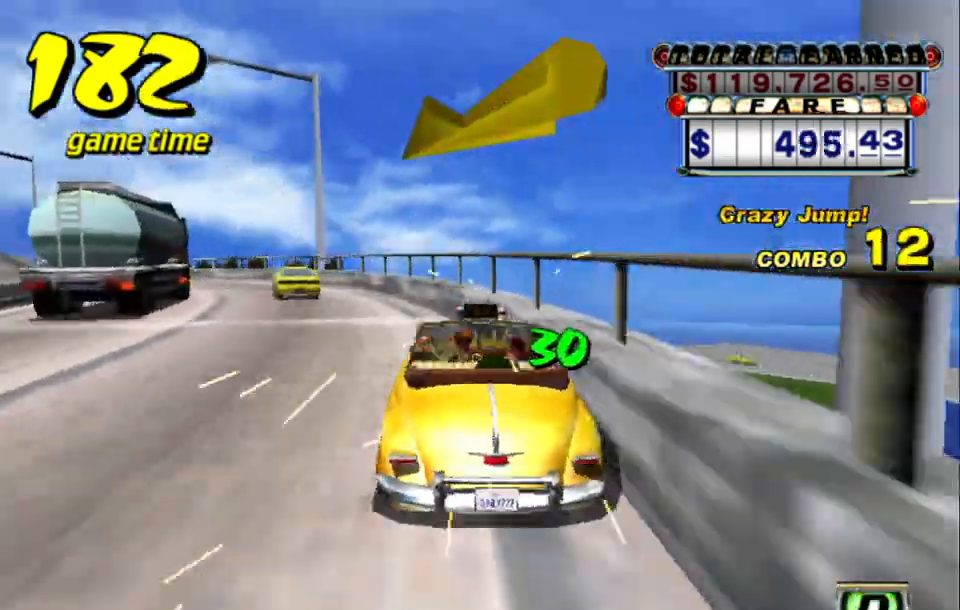
{"keys": [], "events": [[133, "a", "up"], [217, "s", "down"], [217, "up", "down"], [450, "s", "up"], [450, "up", "up"]]}
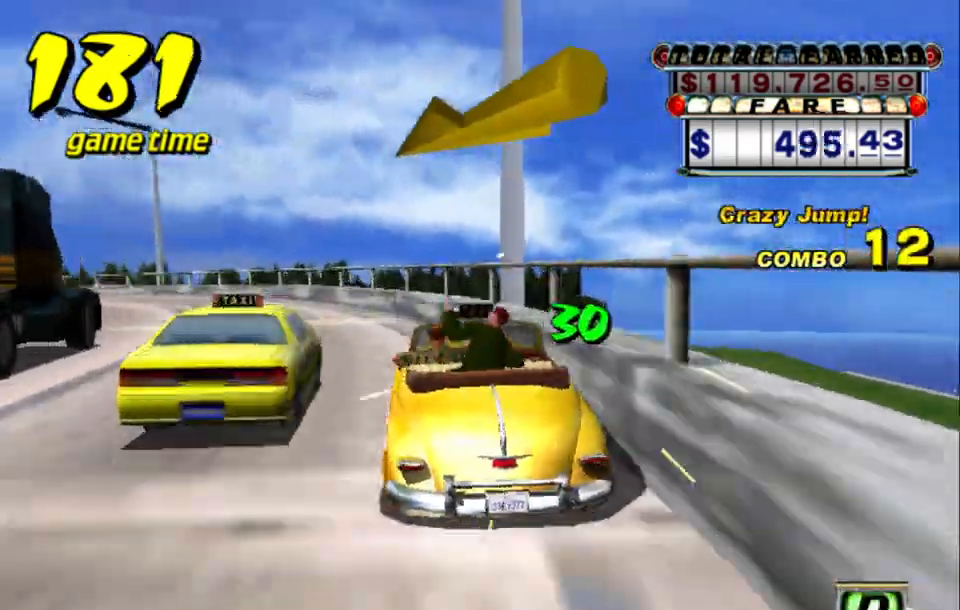
{"keys": [], "events": [[50, "a", "down"], [133, "a", "up"], [233, "s", "down"], [283, "up", "down"], [417, "up", "up"], [467, "s", "up"]]}
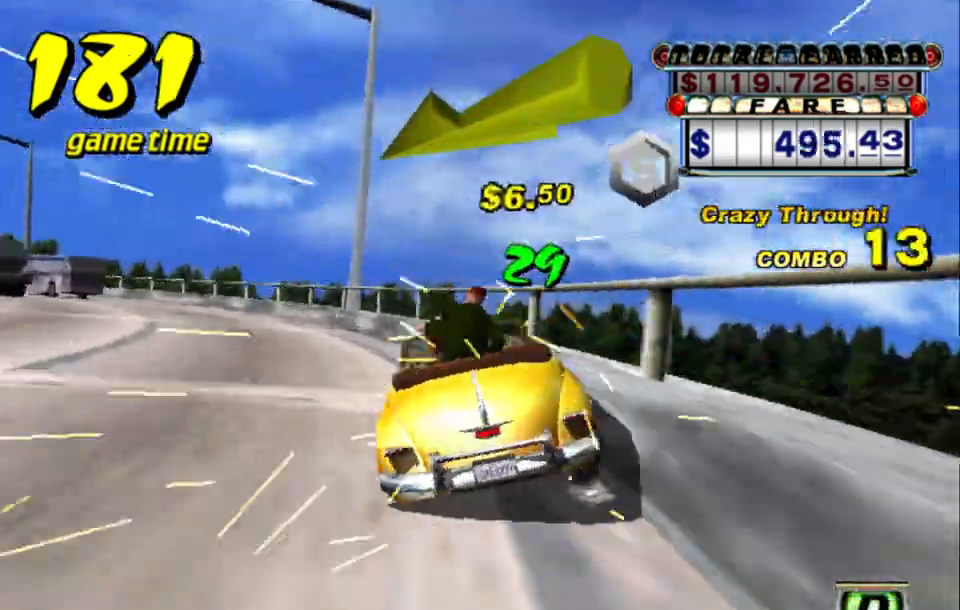
{"keys": [], "events": [[17, "a", "down"], [117, "a", "up"], [250, "s", "down"], [250, "up", "down"], [483, "s", "up"], [483, "up", "up"]]}
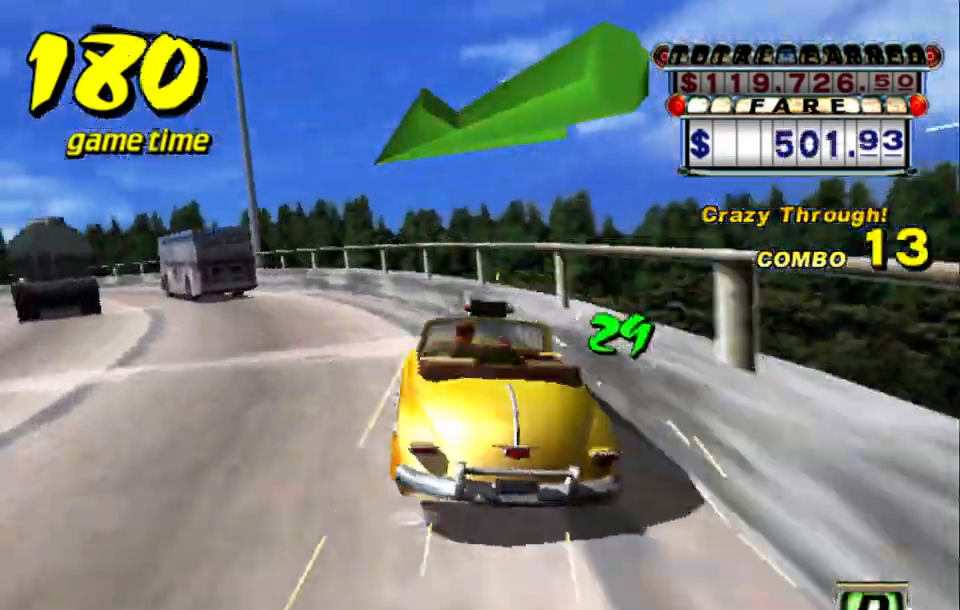
{"keys": [], "events": [[33, "a", "down"], [183, "a", "up"], [267, "s", "down"], [267, "up", "down"], [467, "s", "up"], [467, "up", "up"]]}
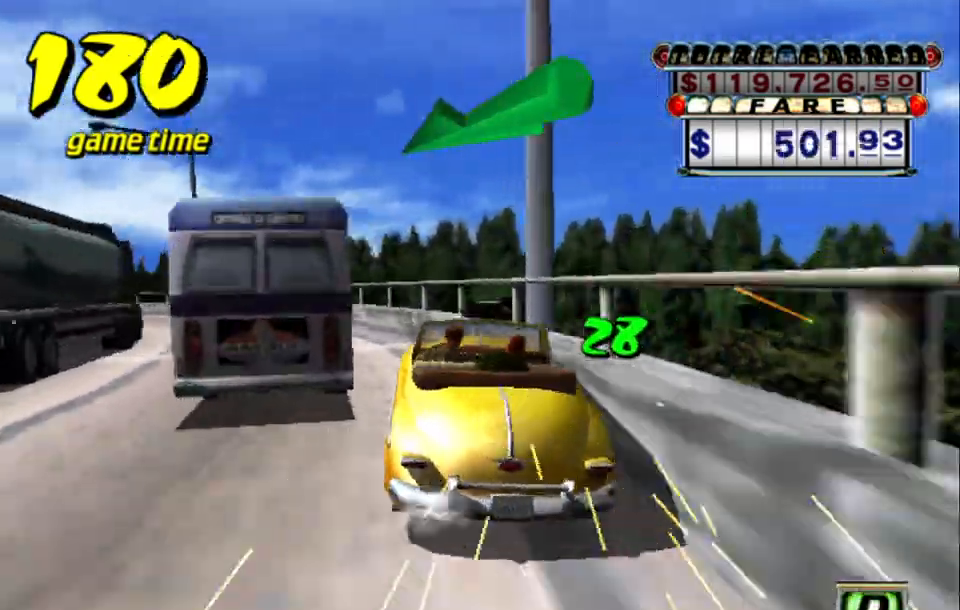
{"keys": [], "events": [[50, "a", "down"], [133, "a", "up"], [233, "s", "down"], [283, "up", "down"], [483, "s", "up"], [483, "up", "up"]]}
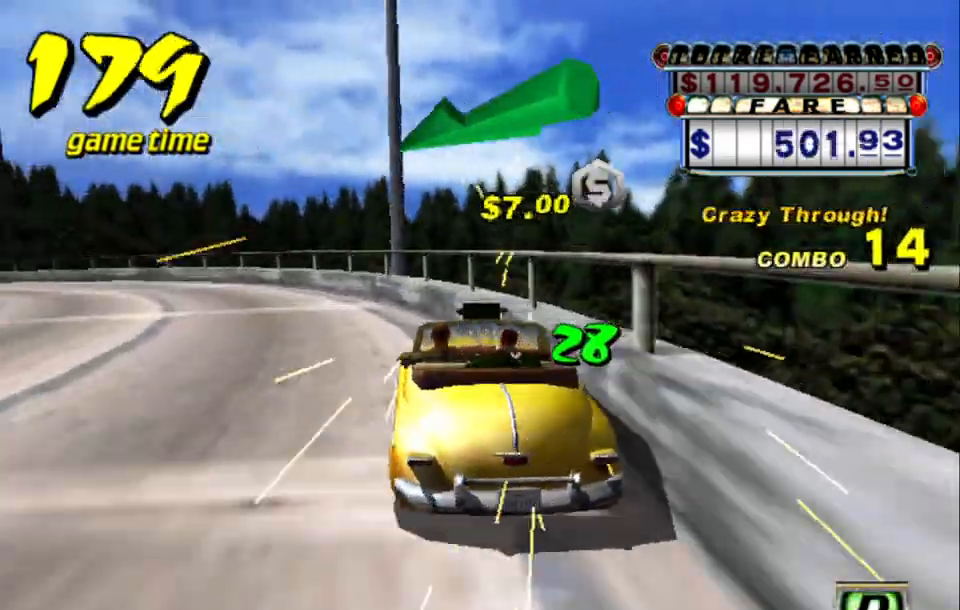
{"keys": [], "events": [[17, "a", "down"], [150, "a", "up"], [250, "s", "down"], [250, "up", "down"], [433, "up", "up"], [483, "s", "up"]]}
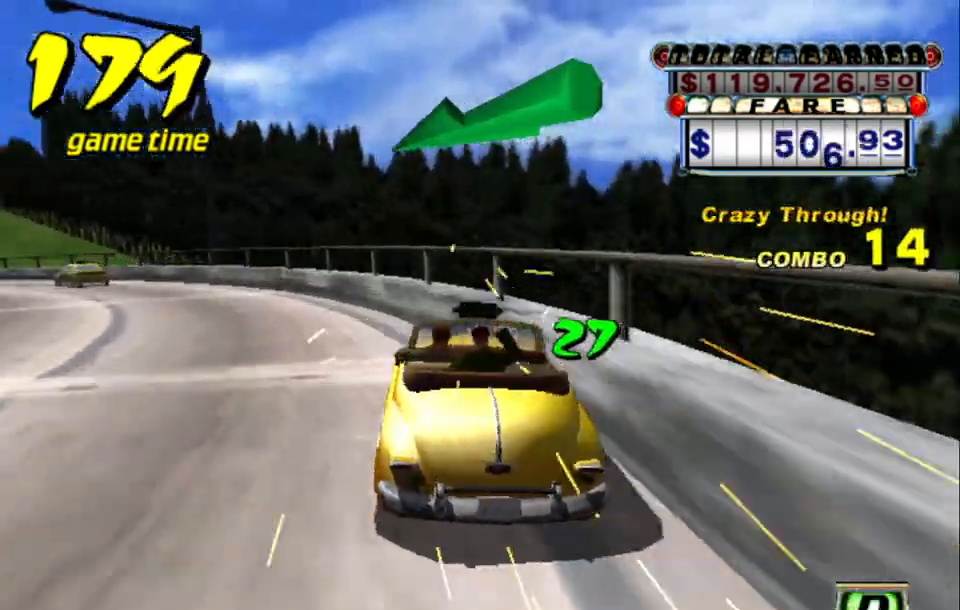
{"keys": [], "events": [[33, "a", "down"], [133, "a", "up"], [217, "s", "down"], [267, "up", "down"], [450, "up", "up"], [500, "s", "up"]]}
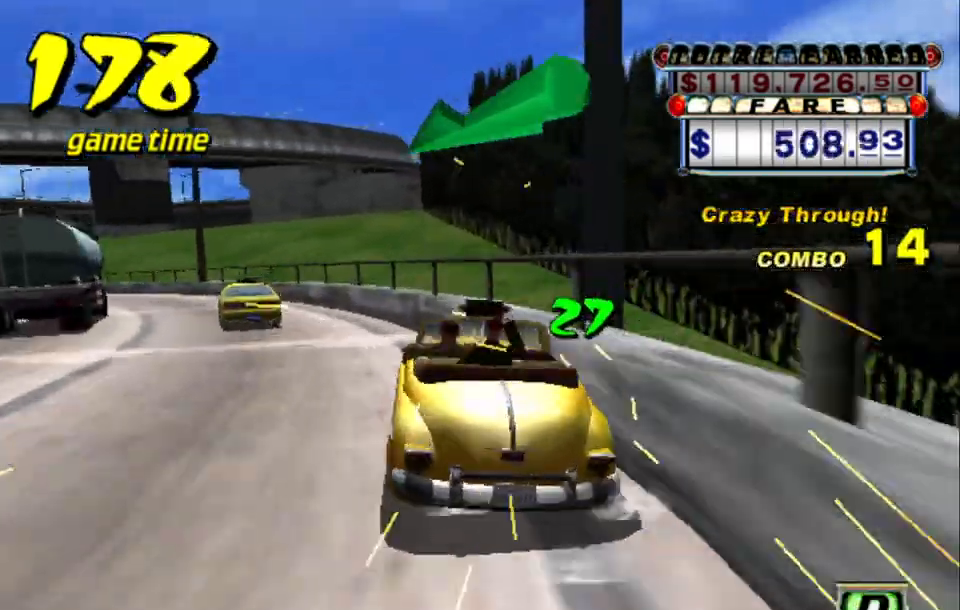
{"keys": ["s"], "events": [[50, "a", "down"], [133, "a", "up"], [233, "s", "down"], [283, "up", "down"], [467, "up", "up"]]}
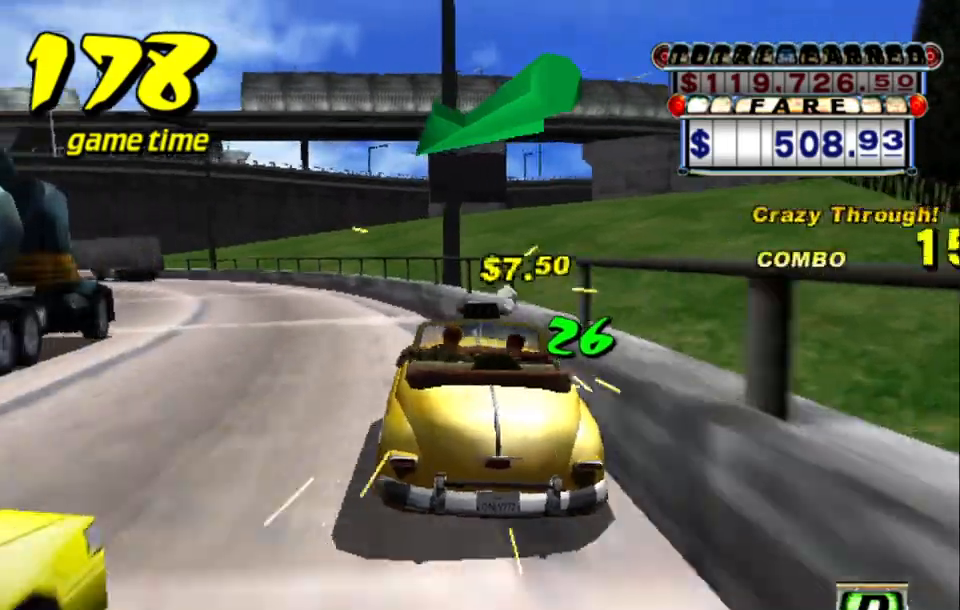
{"keys": [], "events": [[17, "s", "up"], [67, "a", "down"], [150, "a", "up"], [250, "s", "down"], [300, "up", "down"], [483, "s", "up"], [483, "up", "up"]]}
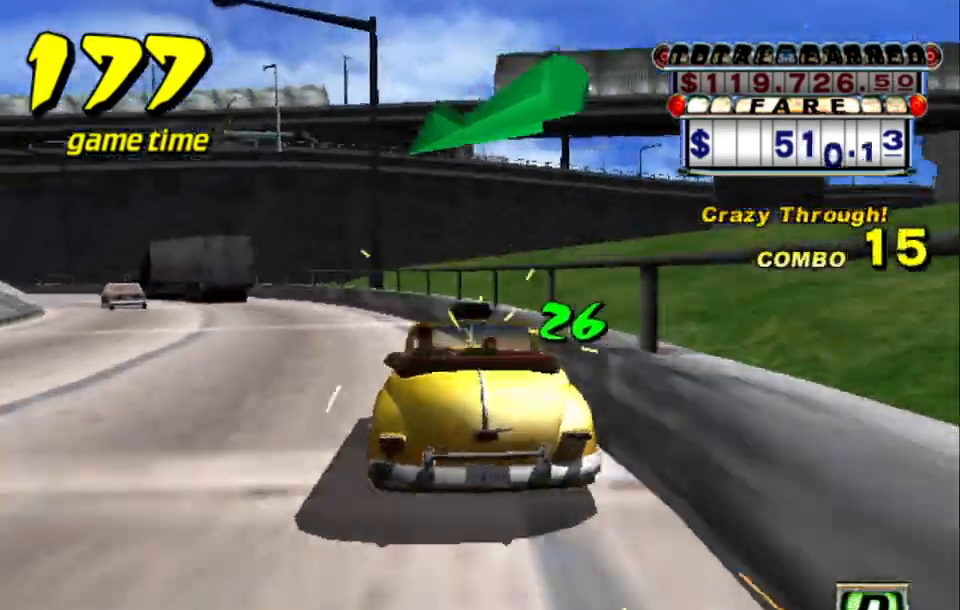
{"keys": [], "events": [[83, "a", "down"], [167, "a", "up"], [267, "s", "down"], [317, "up", "down"], [450, "up", "up"], [500, "s", "up"]]}
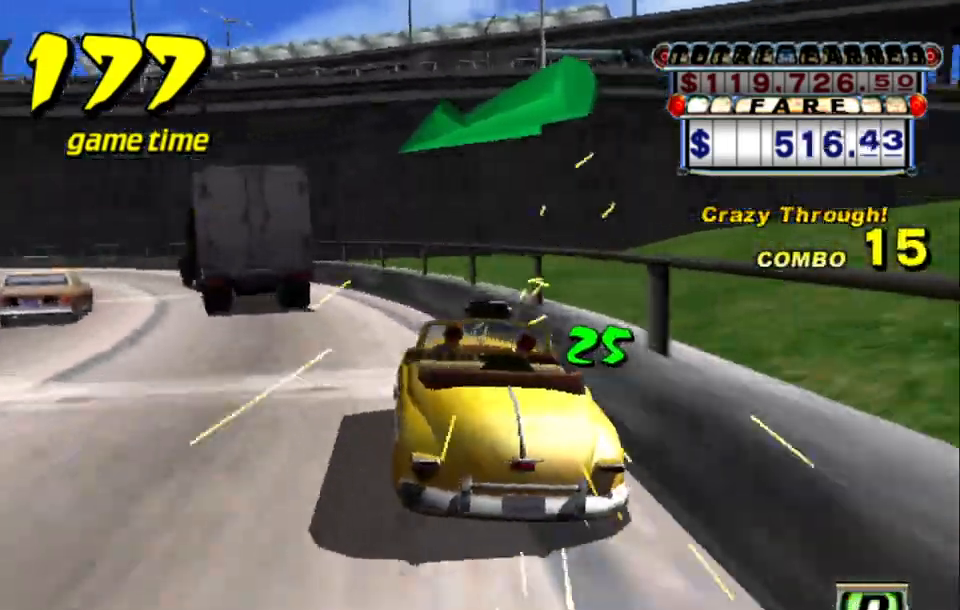
{"keys": ["s"], "events": [[50, "a", "down"], [150, "a", "up"], [250, "s", "down"], [283, "up", "down"], [467, "up", "up"]]}
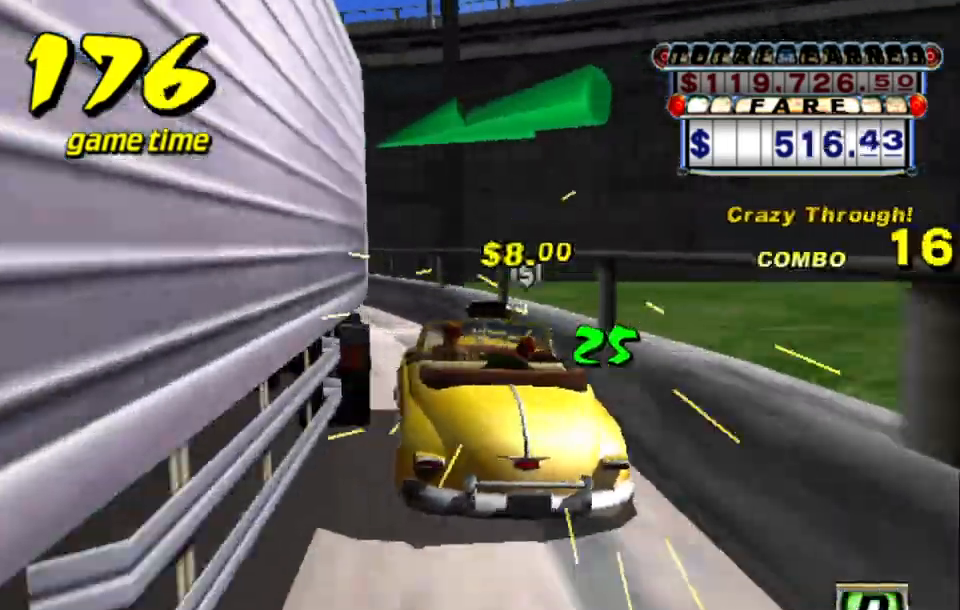
{"keys": ["s", "up"], "events": [[17, "s", "up"], [67, "a", "down"], [200, "a", "up"], [300, "s", "down"], [300, "up", "down"]]}
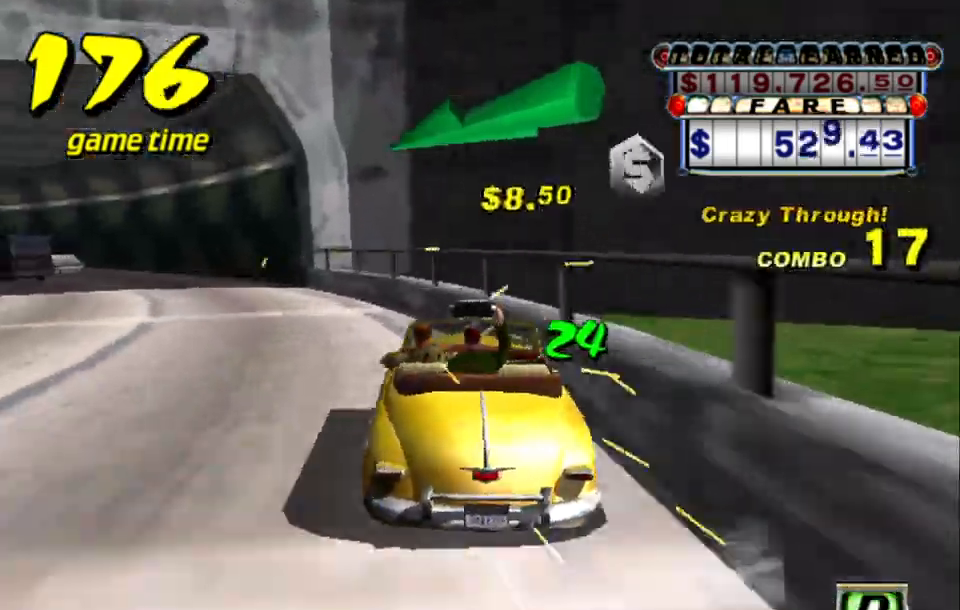
{"keys": ["s", "up"], "events": [[33, "s", "up"], [33, "up", "up"], [83, "a", "down"], [217, "a", "up"], [317, "s", "down"], [350, "up", "down"]]}
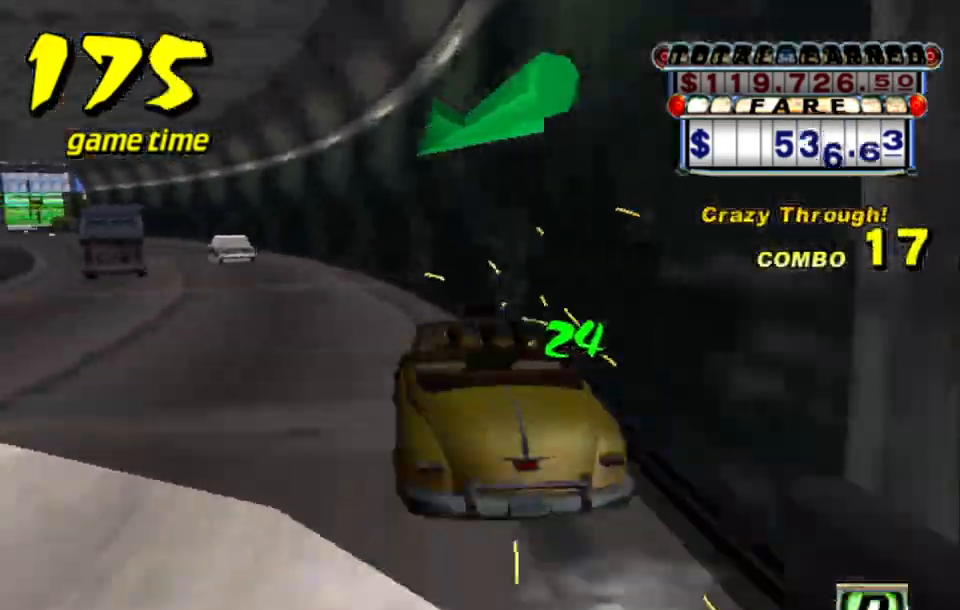
{"keys": ["s", "up"], "events": [[50, "s", "up"], [50, "up", "up"], [100, "a", "down"], [233, "a", "up"], [333, "s", "down"], [333, "up", "down"]]}
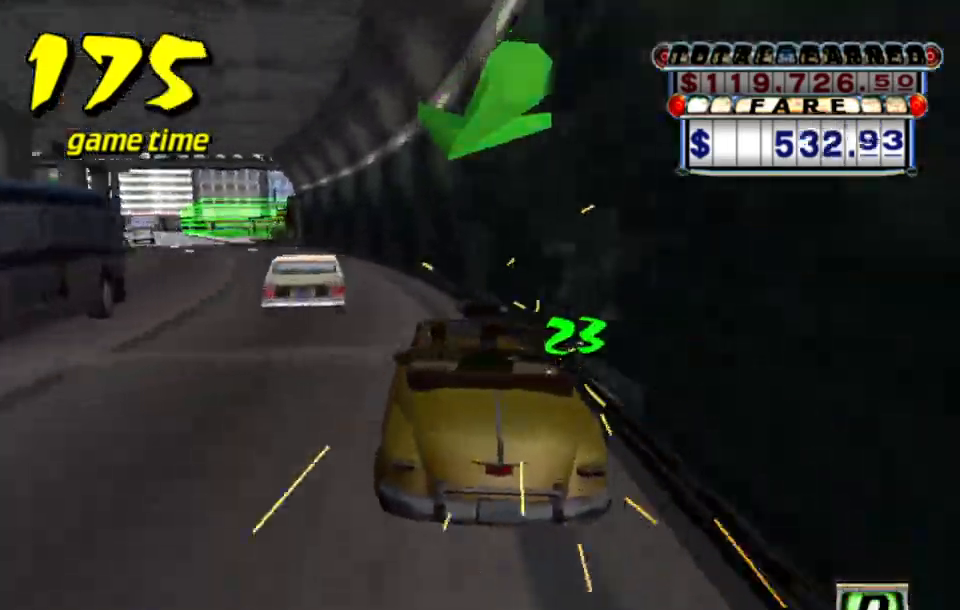
{"keys": ["s", "up"], "events": []}
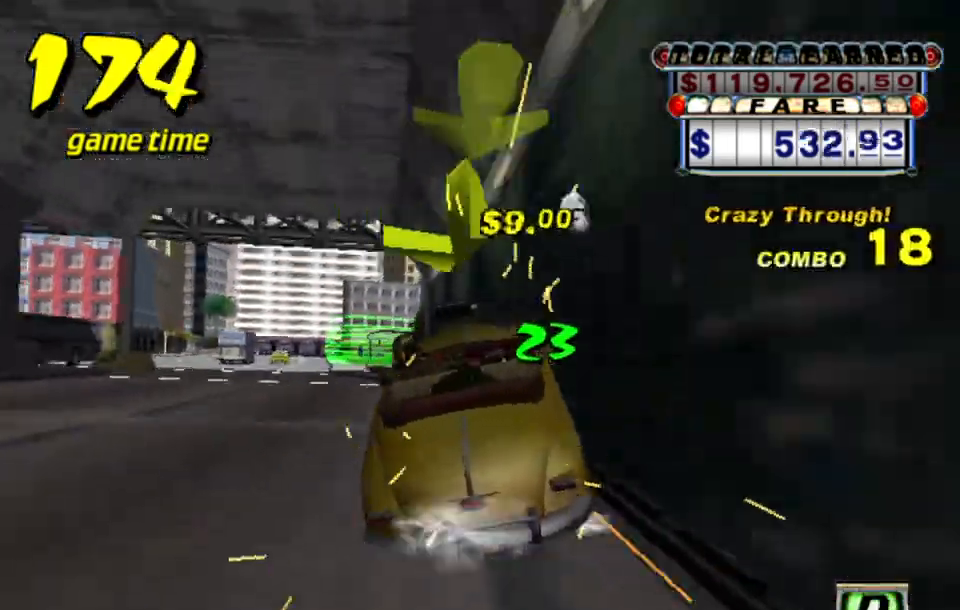
{"keys": ["a"], "events": [[367, "s", "up"], [367, "up", "up"], [500, "a", "down"]]}
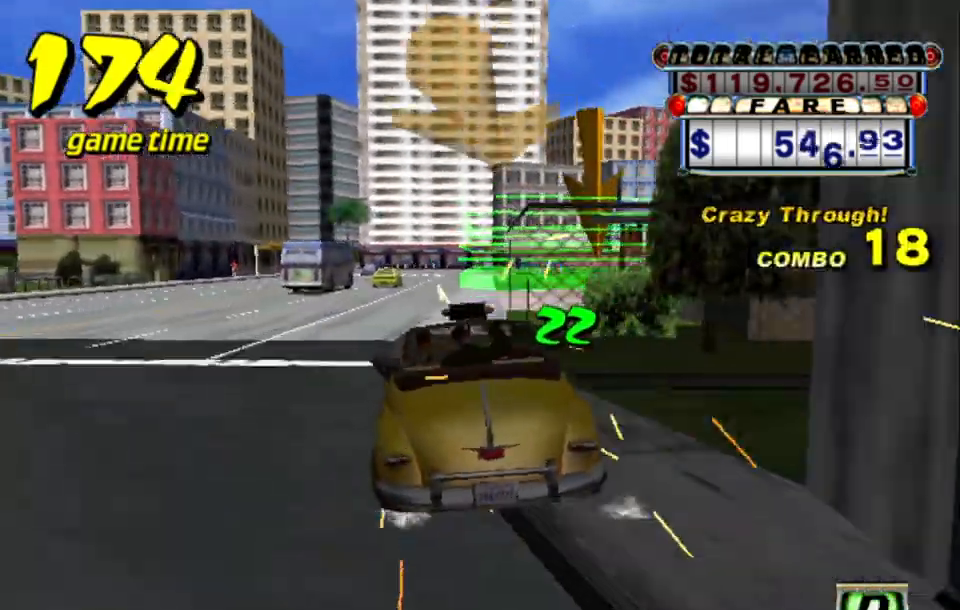
{"keys": ["a", "down"], "events": [[50, "down", "down"], [233, "right", "down"], [333, "right", "up"]]}
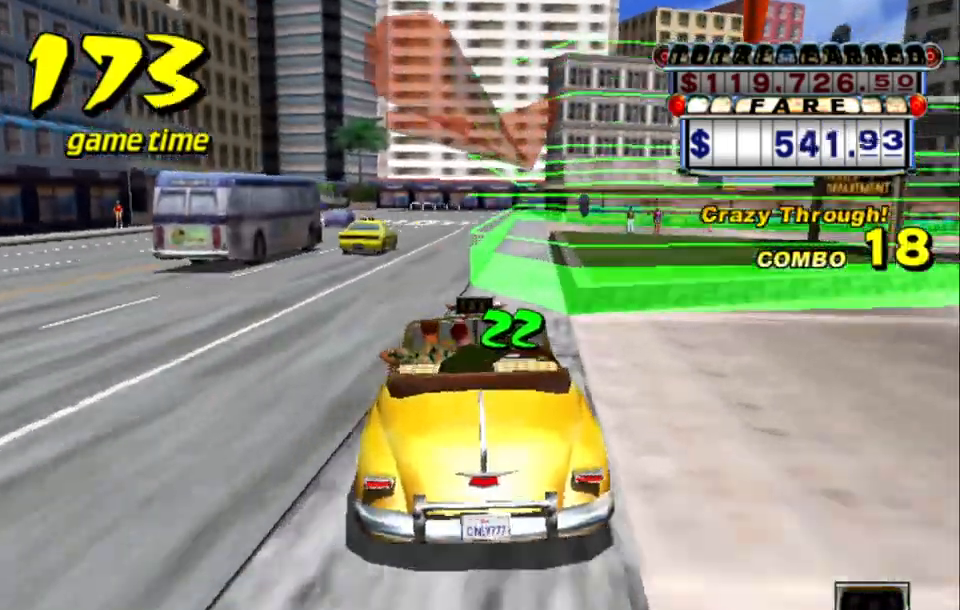
{"keys": [], "events": [[117, "a", "up"], [117, "down", "up"], [150, "s", "down"], [200, "up", "down"], [433, "up", "up"], [483, "s", "up"]]}
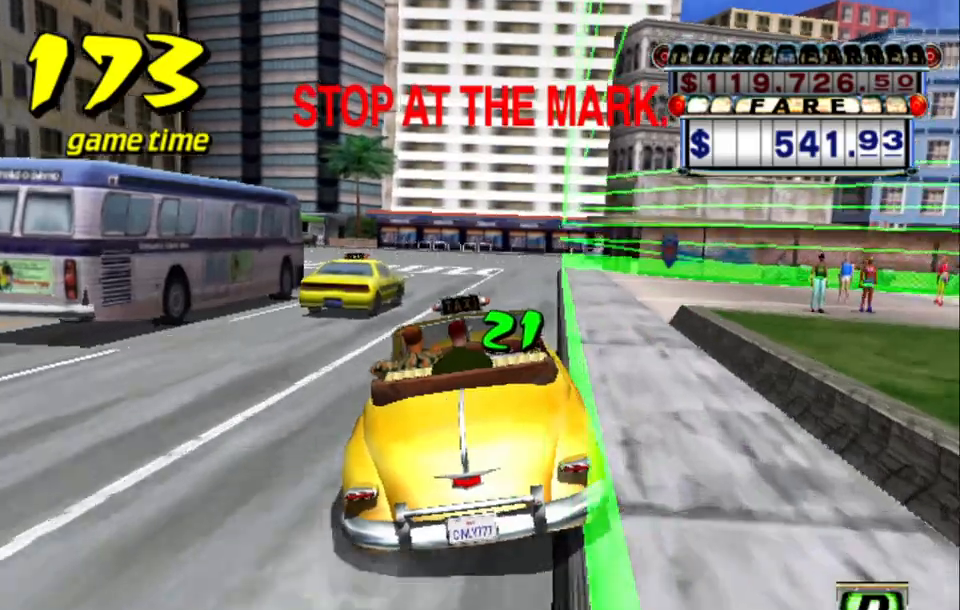
{"keys": ["a", "down", "right"], "events": [[83, "a", "down"], [83, "down", "down"], [283, "right", "down"]]}
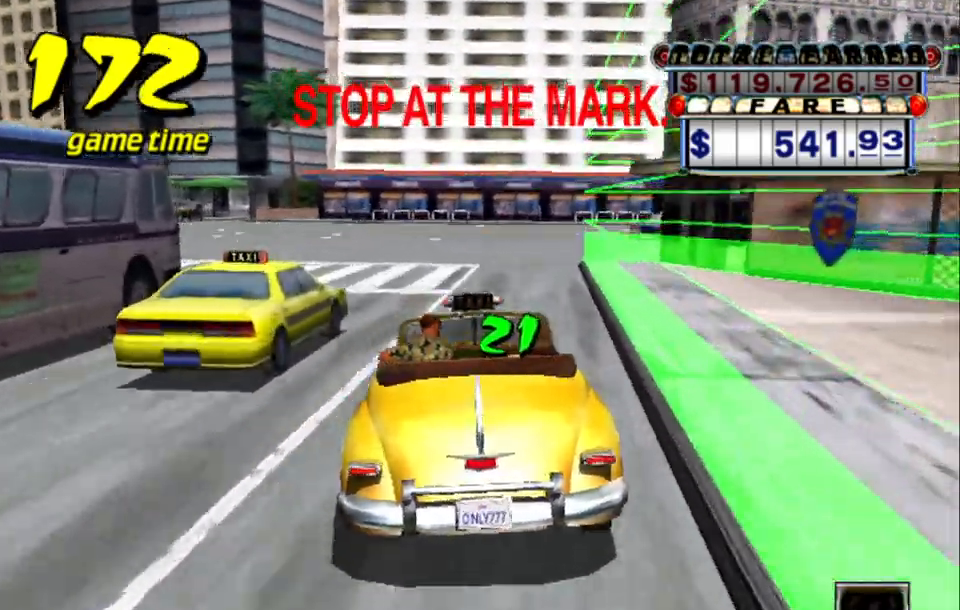
{"keys": ["a", "down"], "events": [[100, "right", "up"], [283, "down", "up"], [383, "down", "down"]]}
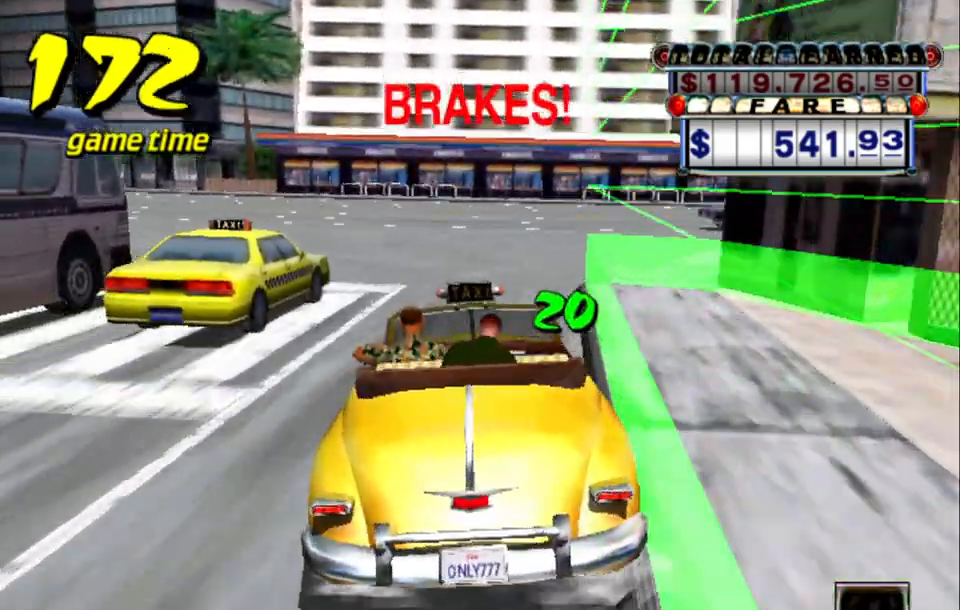
{"keys": [], "events": [[200, "right", "down"], [300, "right", "up"], [333, "a", "up"], [383, "down", "up"]]}
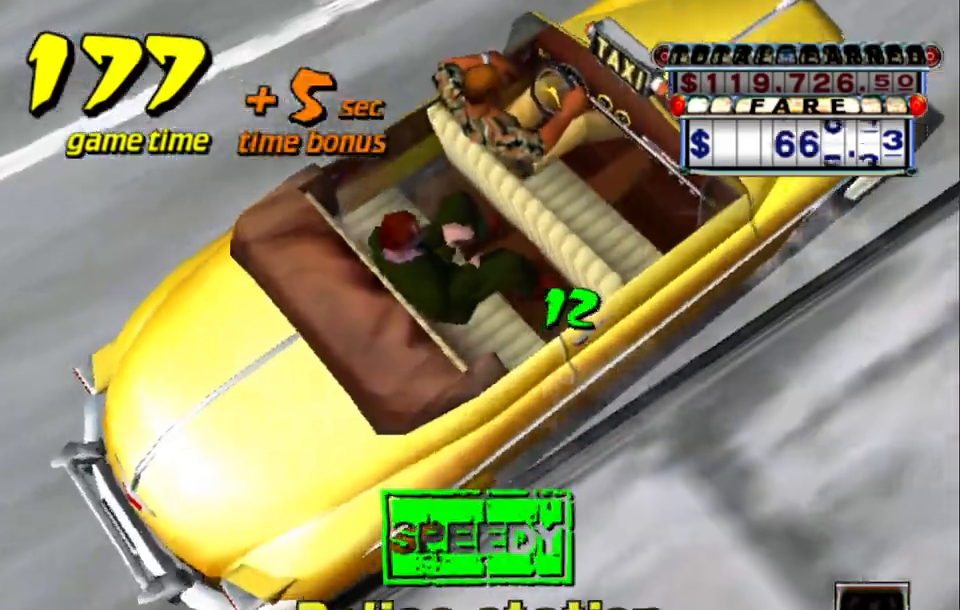
{"keys": [], "events": []}
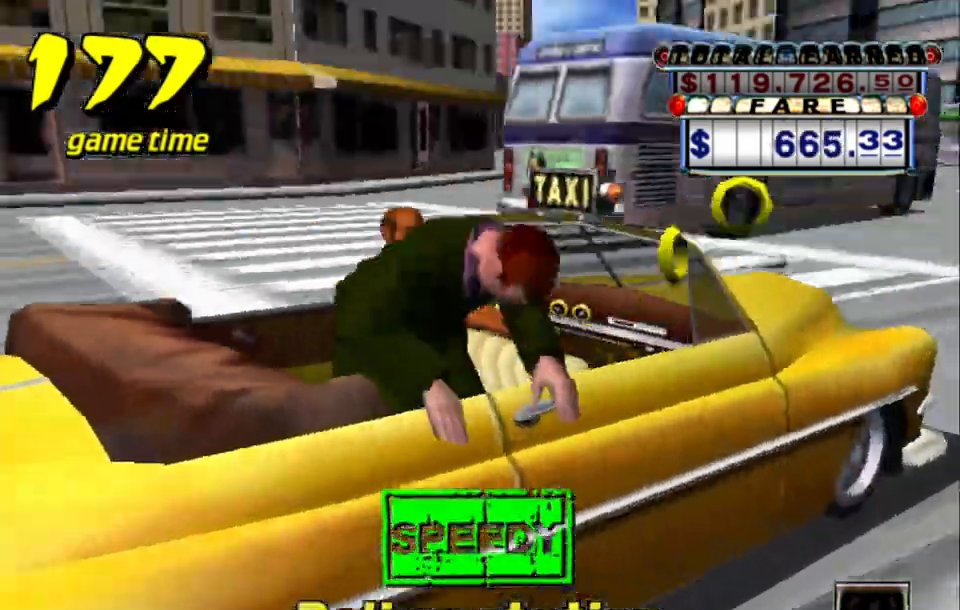
{"keys": [], "events": []}